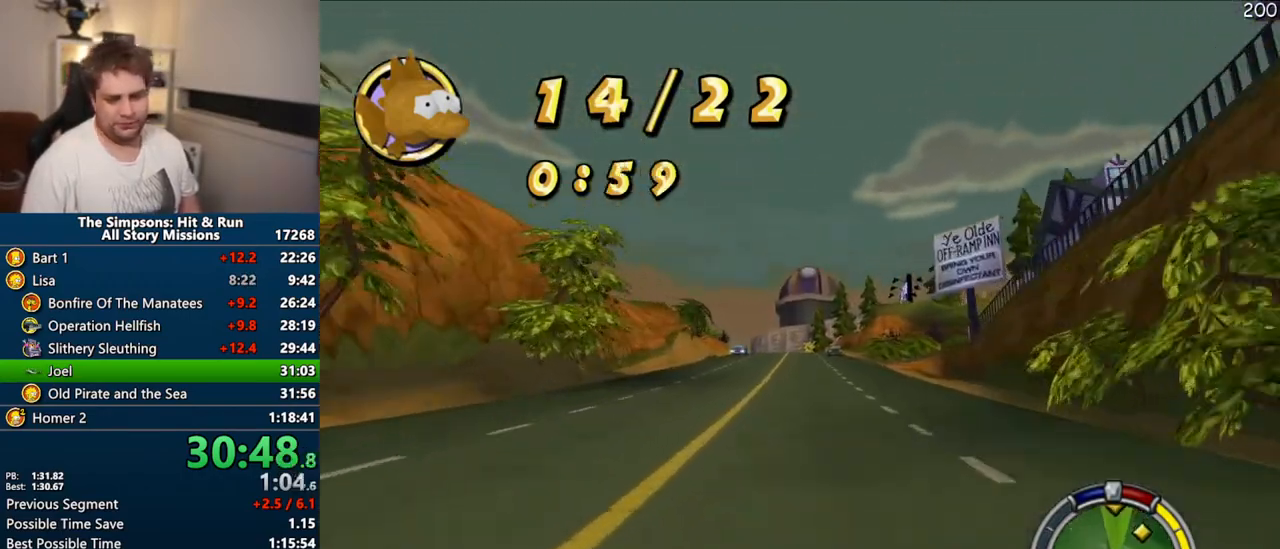
Gameplay with a controller (PlayStation layout); each line is a JSON object with the inputs held at the frame after it (dt_ms = milliseconds from this image to that frame). "events" lists button and stick changes between this image and that frame as [ms after this image, input, new state], when the widget could be followed in between. Not read: L3 R3.
{"dt_ms": 500, "buttons": ["CROSS"], "left_stick": "center", "right_stick": "down", "events": [[300, "right_stick", "down"]]}
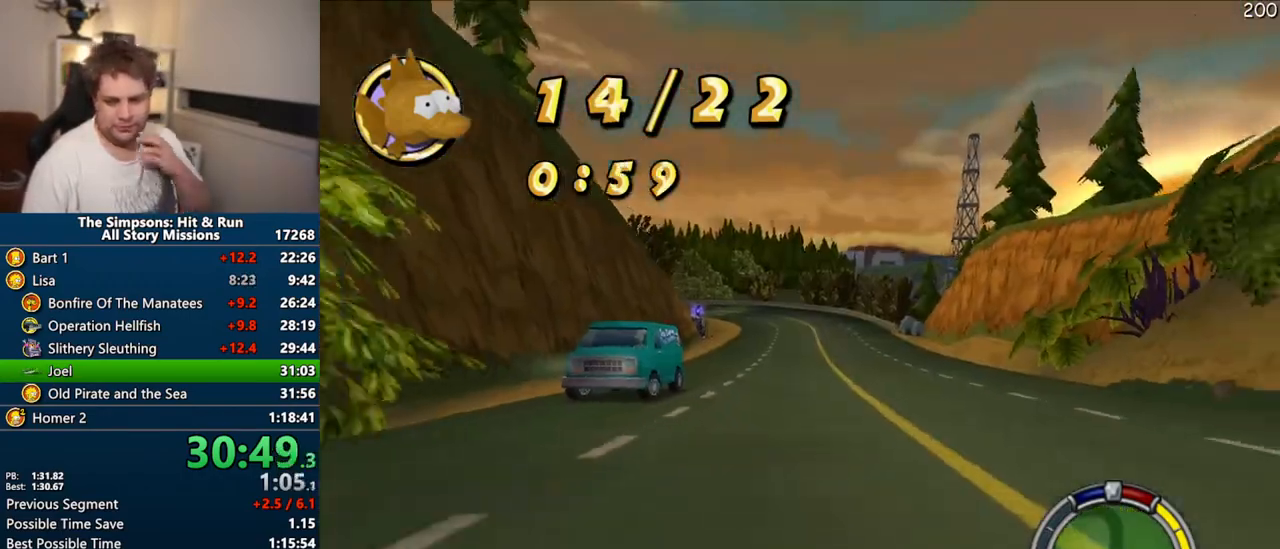
{"dt_ms": 500, "buttons": ["CROSS"], "left_stick": "center", "right_stick": "center", "events": [[50, "right_stick", "center"]]}
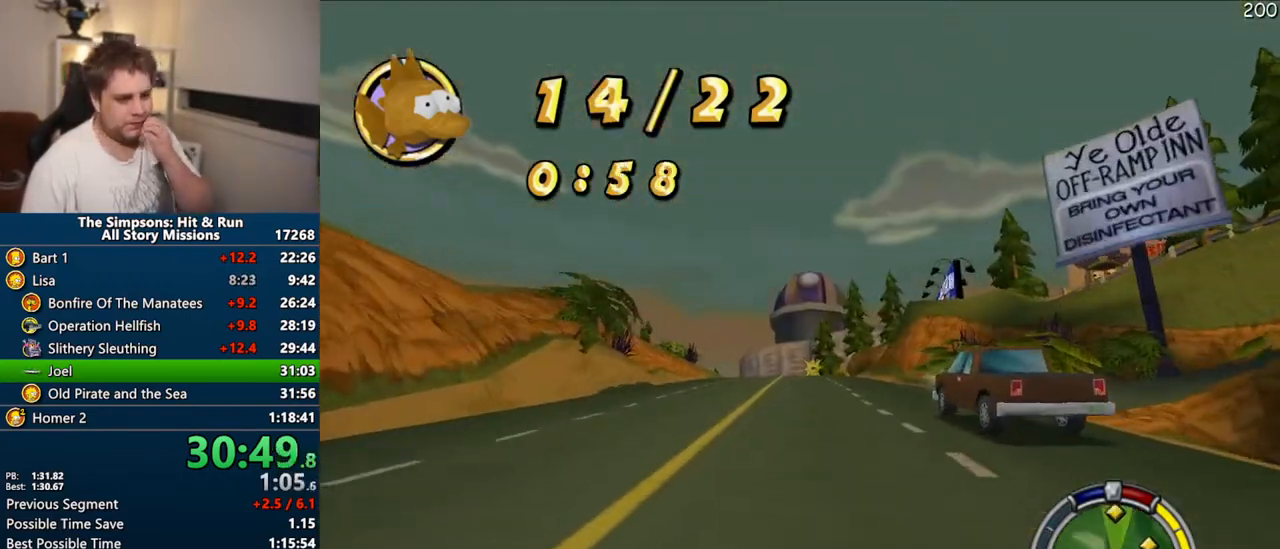
{"dt_ms": 500, "buttons": ["CROSS"], "left_stick": "center", "right_stick": "center", "events": []}
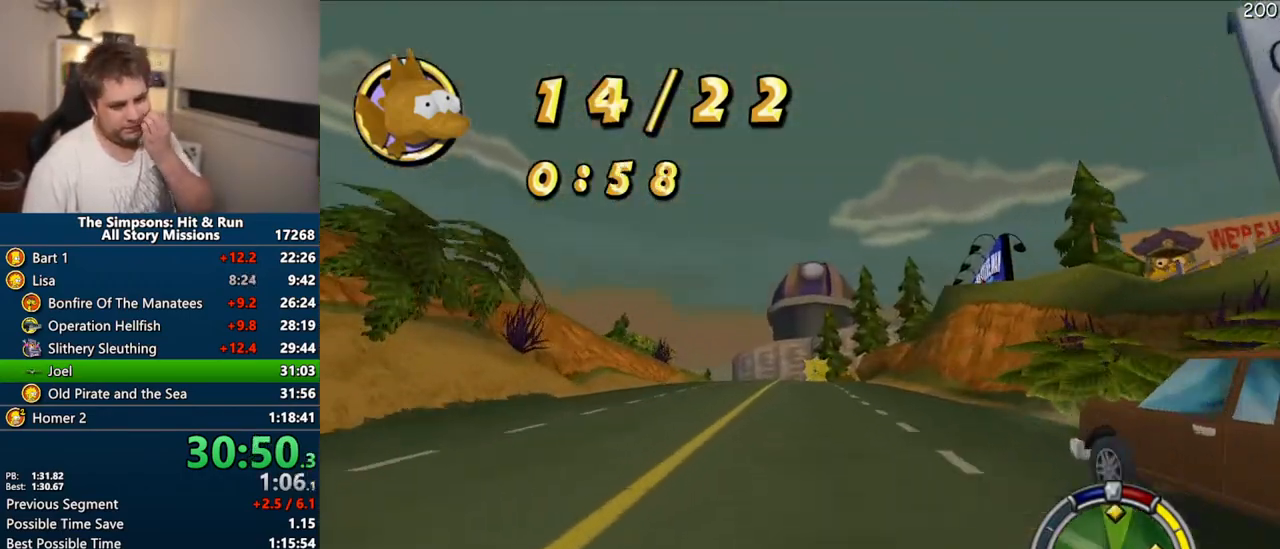
{"dt_ms": 500, "buttons": ["CROSS"], "left_stick": "center", "right_stick": "center", "events": []}
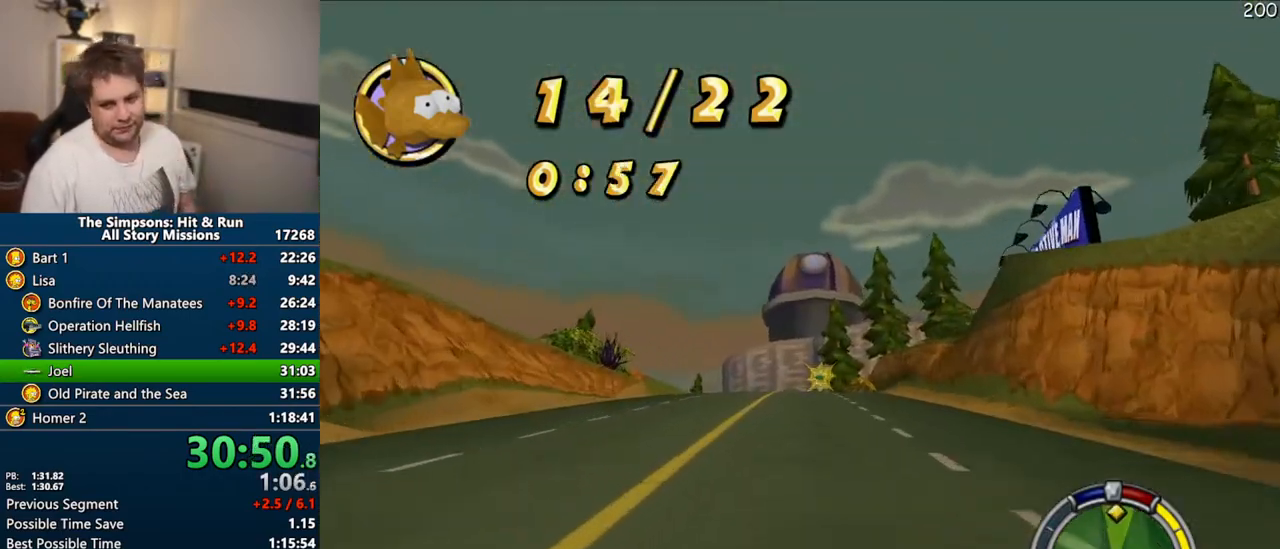
{"dt_ms": 500, "buttons": ["CROSS"], "left_stick": "center", "right_stick": "center", "events": []}
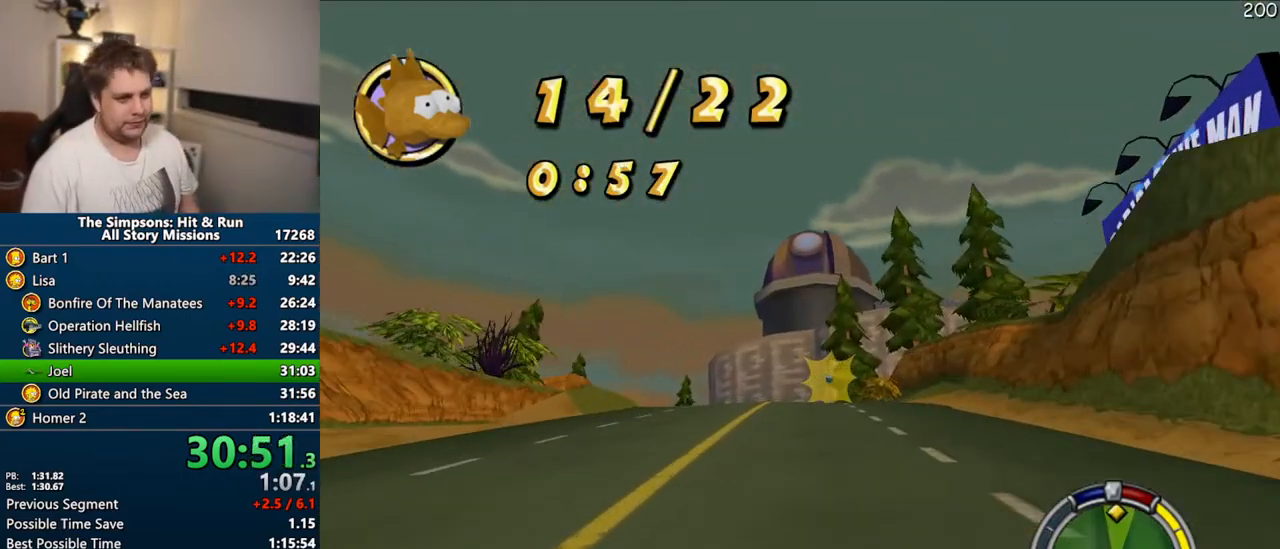
{"dt_ms": 500, "buttons": ["CROSS"], "left_stick": "center", "right_stick": "center", "events": []}
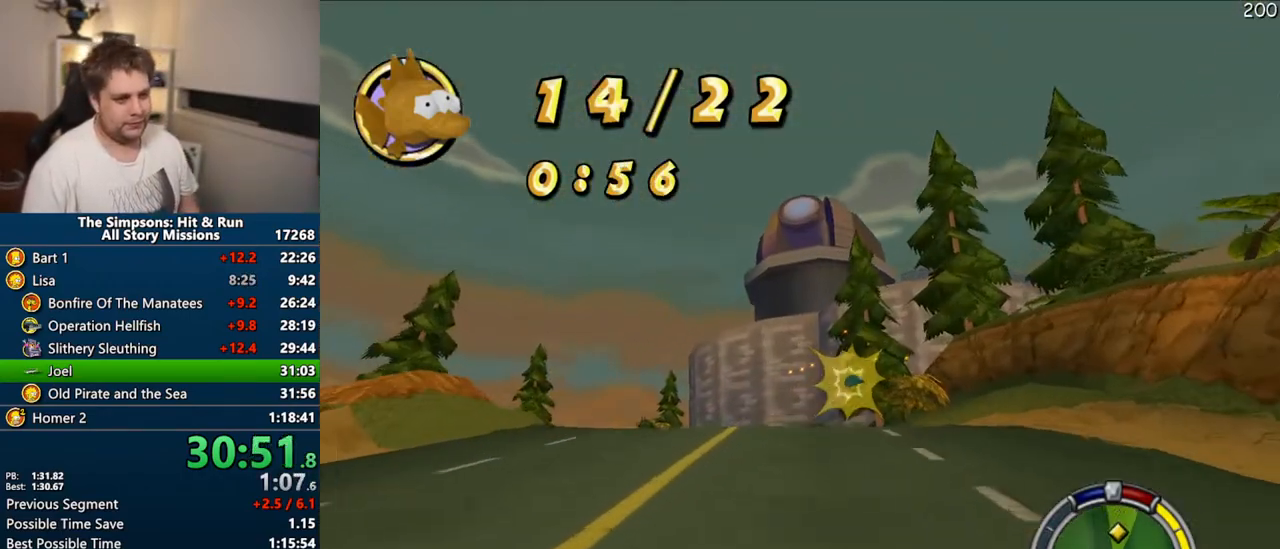
{"dt_ms": 500, "buttons": ["CROSS"], "left_stick": "left", "right_stick": "center", "events": [[367, "left_stick", "left"]]}
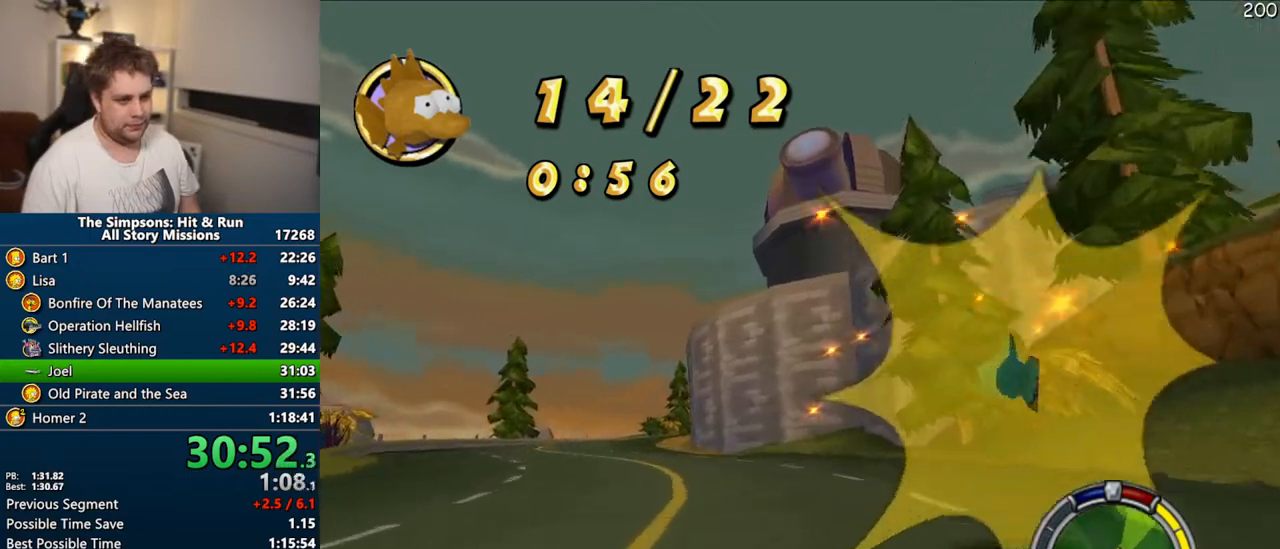
{"dt_ms": 500, "buttons": ["CROSS"], "left_stick": "center", "right_stick": "center", "events": [[250, "left_stick", "center"]]}
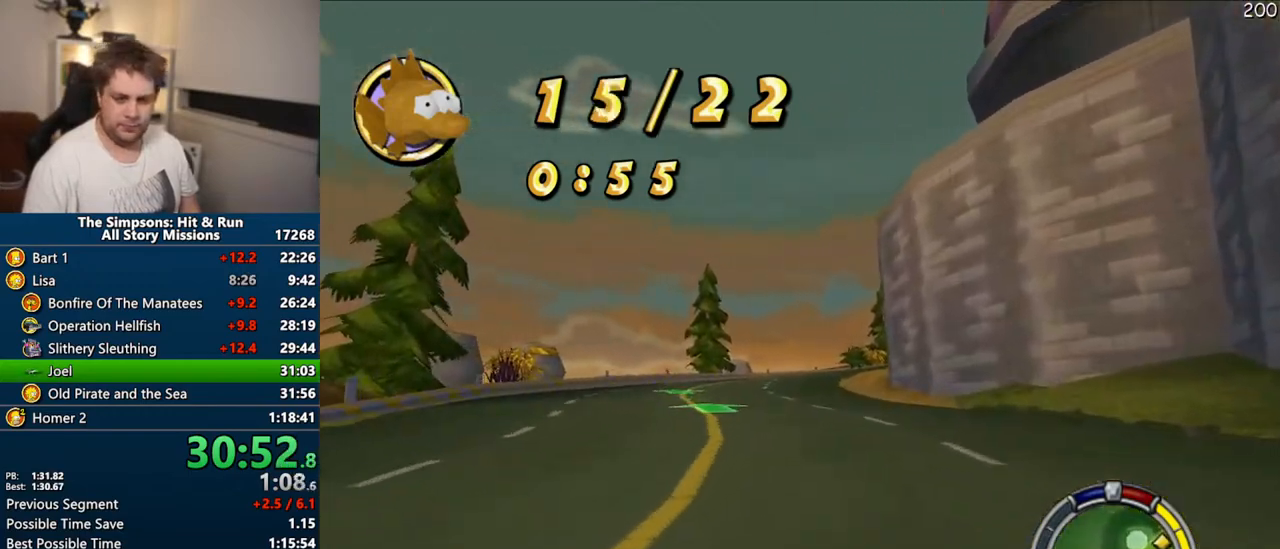
{"dt_ms": 500, "buttons": ["CROSS"], "left_stick": "left", "right_stick": "center", "events": [[183, "left_stick", "right"], [350, "left_stick", "center"], [450, "left_stick", "left"]]}
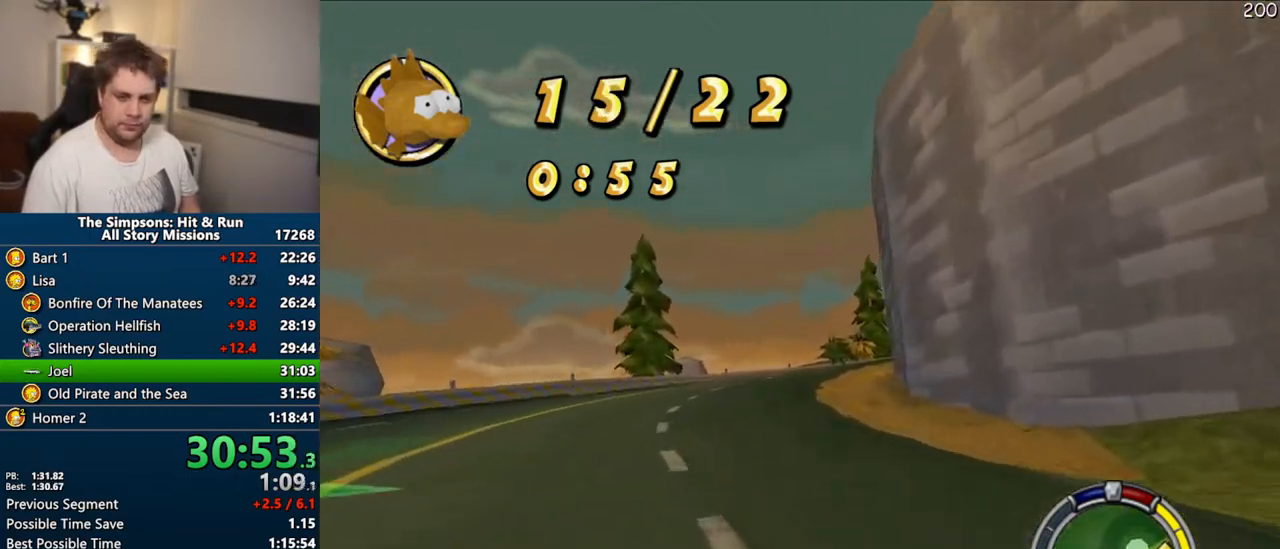
{"dt_ms": 500, "buttons": ["CROSS"], "left_stick": "right", "right_stick": "center", "events": [[67, "left_stick", "center"], [133, "left_stick", "right"], [300, "left_stick", "center"], [483, "left_stick", "right"]]}
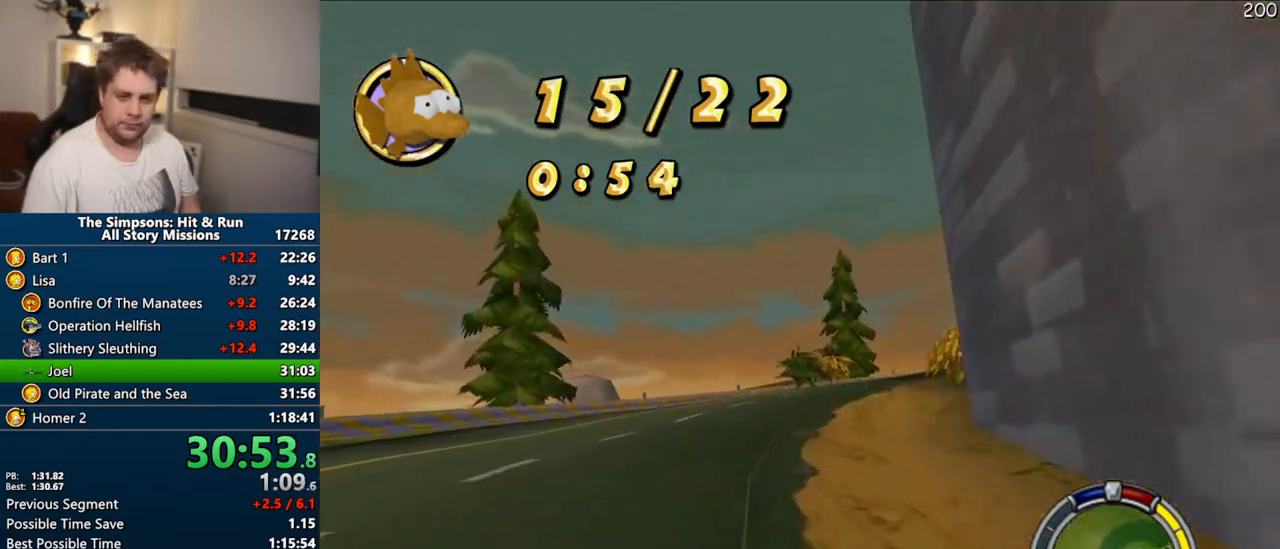
{"dt_ms": 500, "buttons": ["CROSS"], "left_stick": "right", "right_stick": "center", "events": []}
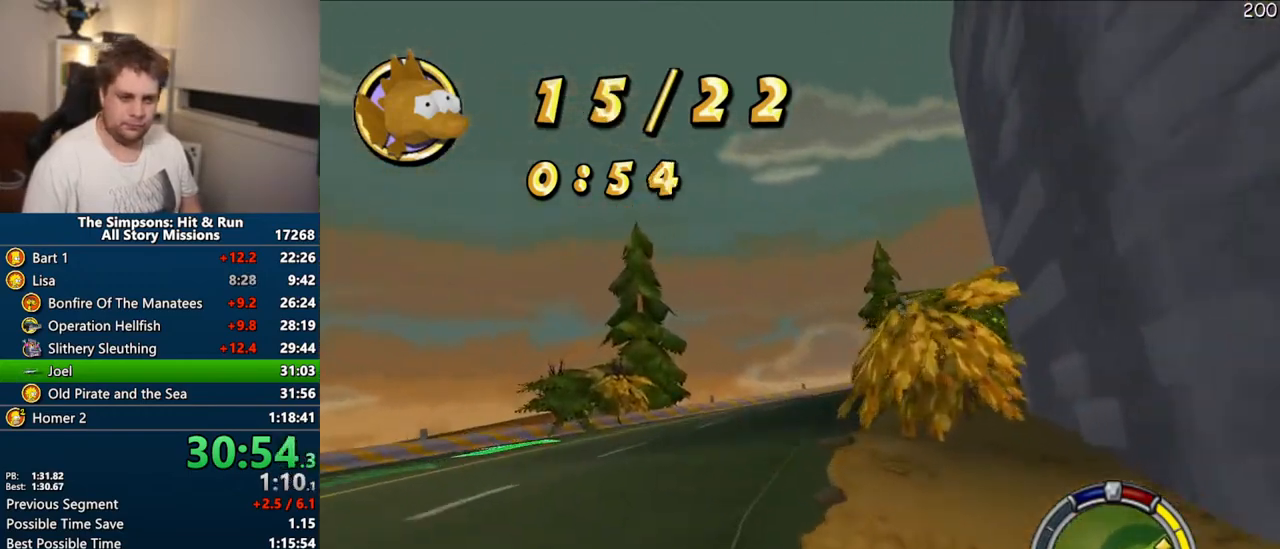
{"dt_ms": 500, "buttons": ["CROSS"], "left_stick": "center", "right_stick": "center", "events": [[100, "left_stick", "center"], [183, "left_stick", "right"], [400, "left_stick", "center"]]}
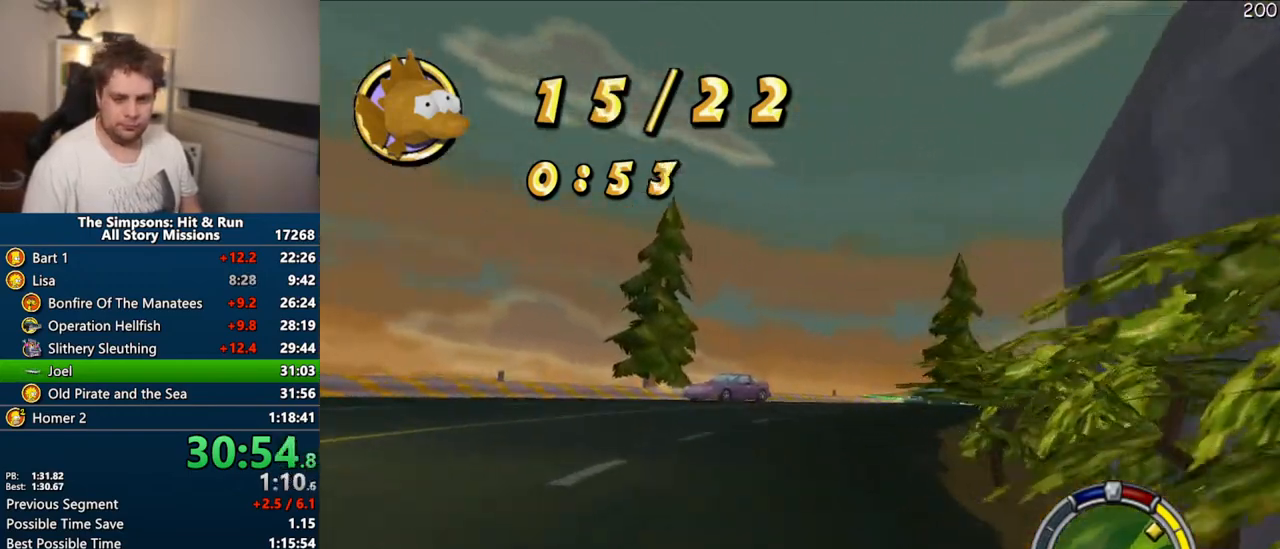
{"dt_ms": 500, "buttons": ["CROSS"], "left_stick": "right", "right_stick": "center", "events": [[17, "left_stick", "right"], [150, "left_stick", "center"], [367, "left_stick", "right"]]}
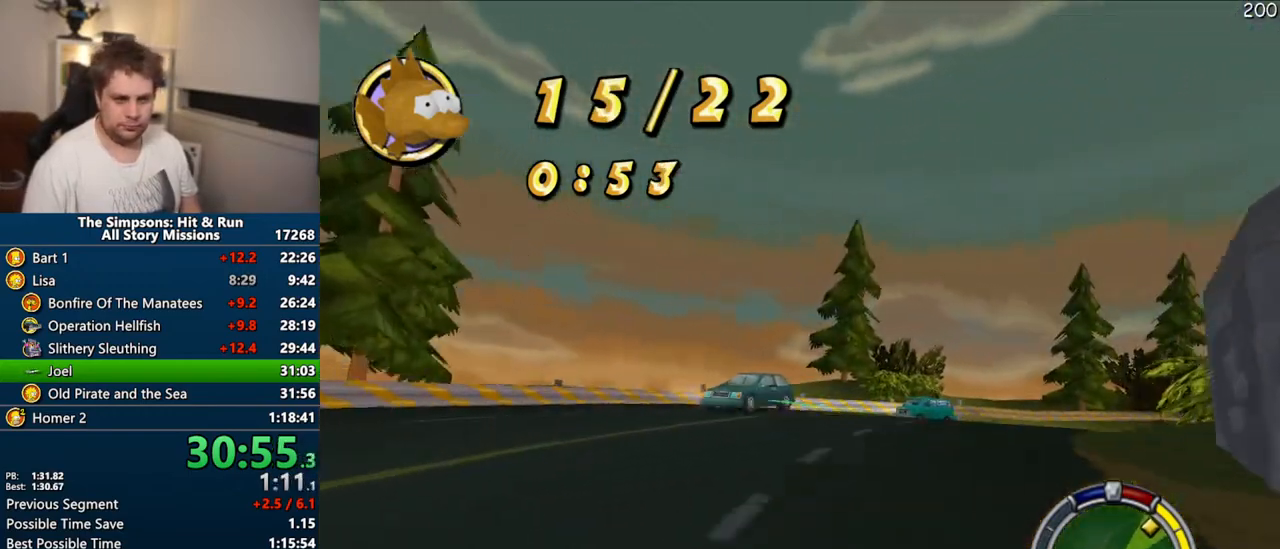
{"dt_ms": 500, "buttons": ["CROSS"], "left_stick": "center", "right_stick": "center", "events": [[183, "left_stick", "center"], [317, "left_stick", "right"], [467, "left_stick", "center"]]}
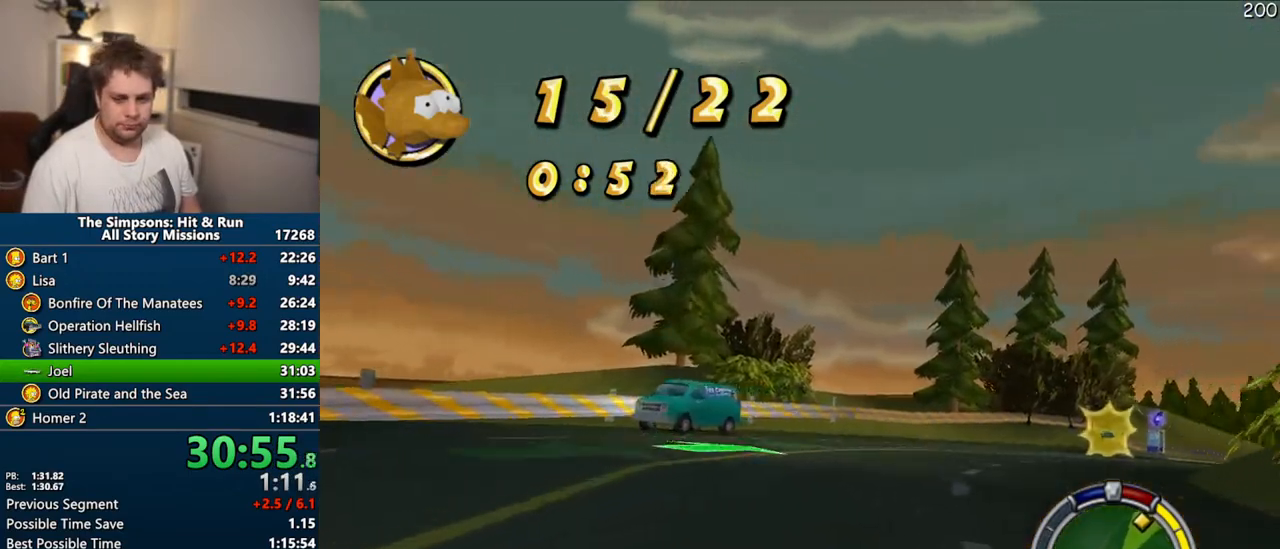
{"dt_ms": 500, "buttons": ["CROSS"], "left_stick": "center", "right_stick": "center", "events": [[100, "left_stick", "right"], [383, "left_stick", "center"]]}
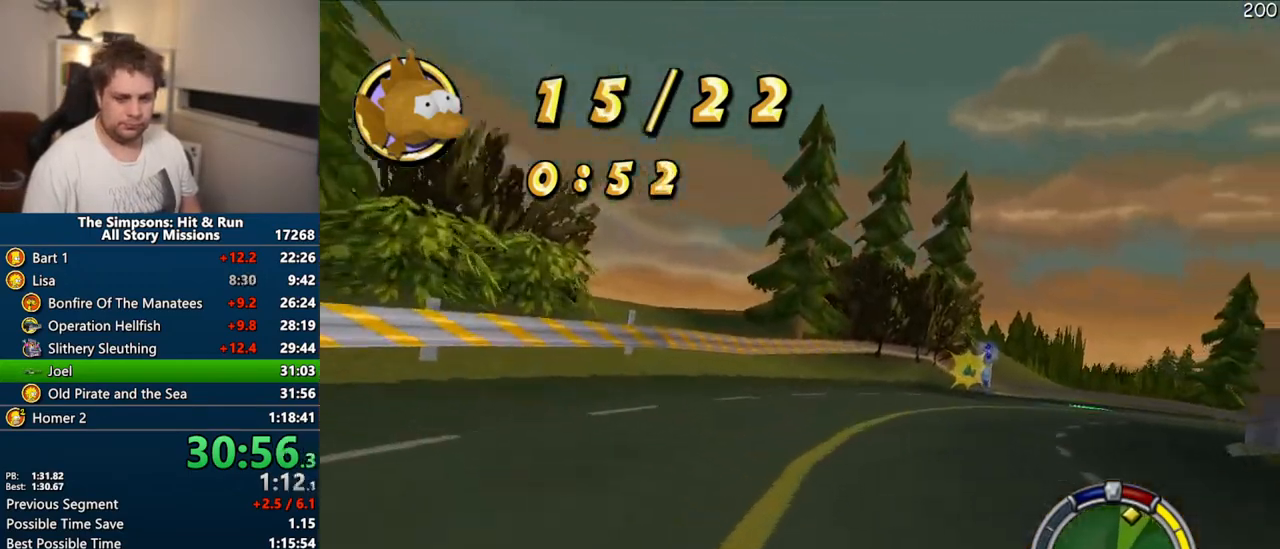
{"dt_ms": 500, "buttons": ["CROSS"], "left_stick": "right", "right_stick": "center", "events": [[67, "left_stick", "right"], [300, "left_stick", "center"], [400, "left_stick", "right"]]}
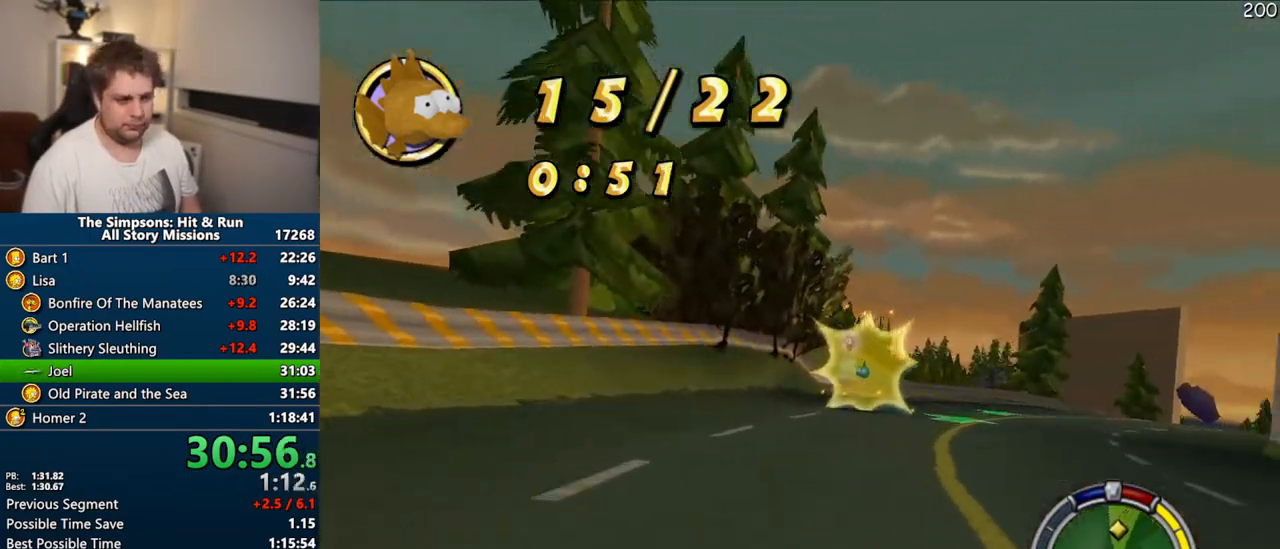
{"dt_ms": 500, "buttons": ["CROSS"], "left_stick": "right", "right_stick": "center", "events": [[267, "left_stick", "center"], [383, "left_stick", "right"]]}
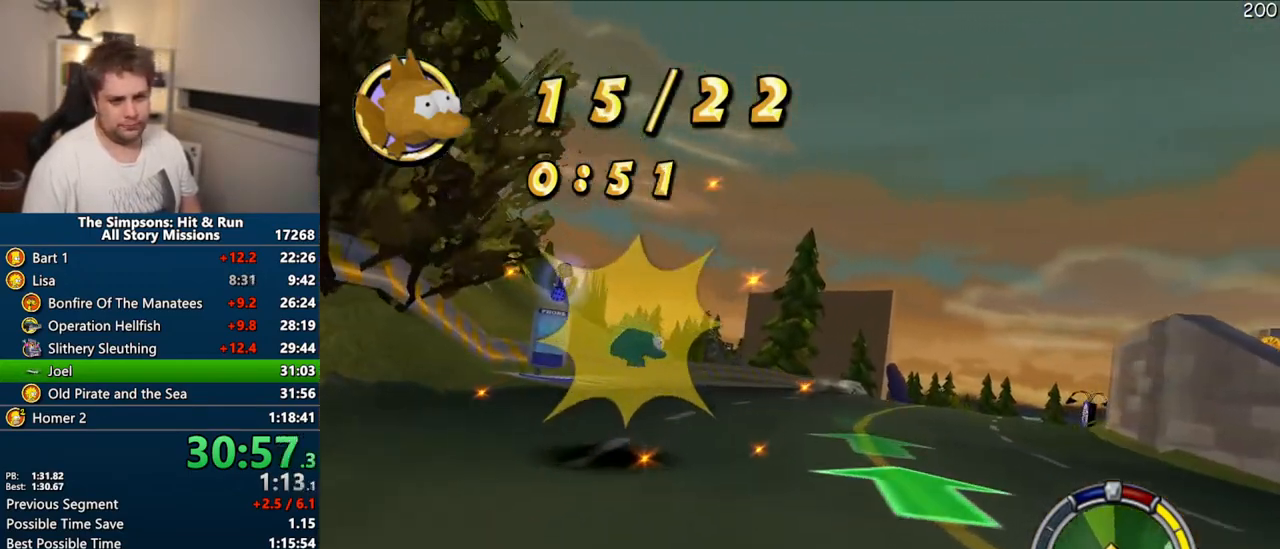
{"dt_ms": 500, "buttons": ["CROSS"], "left_stick": "center", "right_stick": "center", "events": [[200, "left_stick", "center"]]}
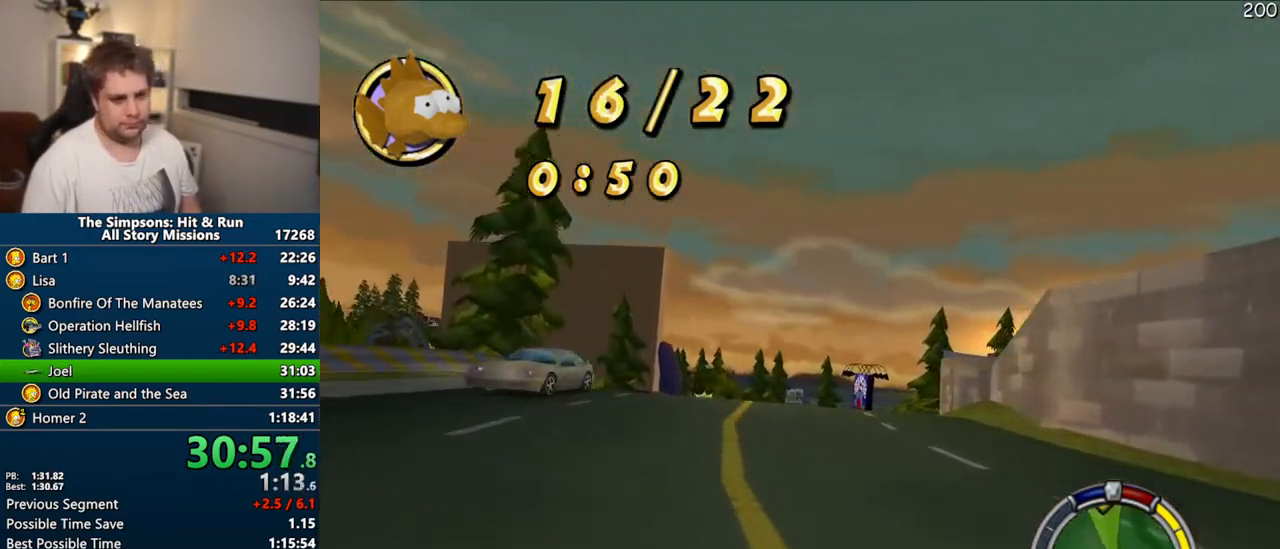
{"dt_ms": 500, "buttons": ["CROSS"], "left_stick": "center", "right_stick": "center", "events": [[200, "right_stick", "down"], [467, "right_stick", "center"]]}
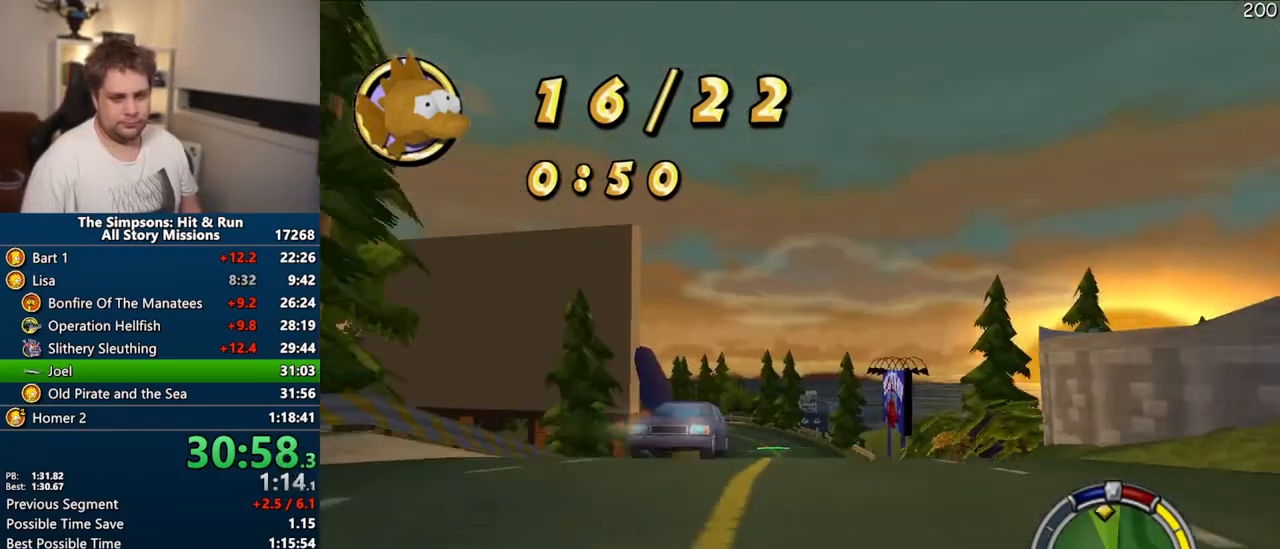
{"dt_ms": 500, "buttons": ["CROSS"], "left_stick": "center", "right_stick": "center", "events": []}
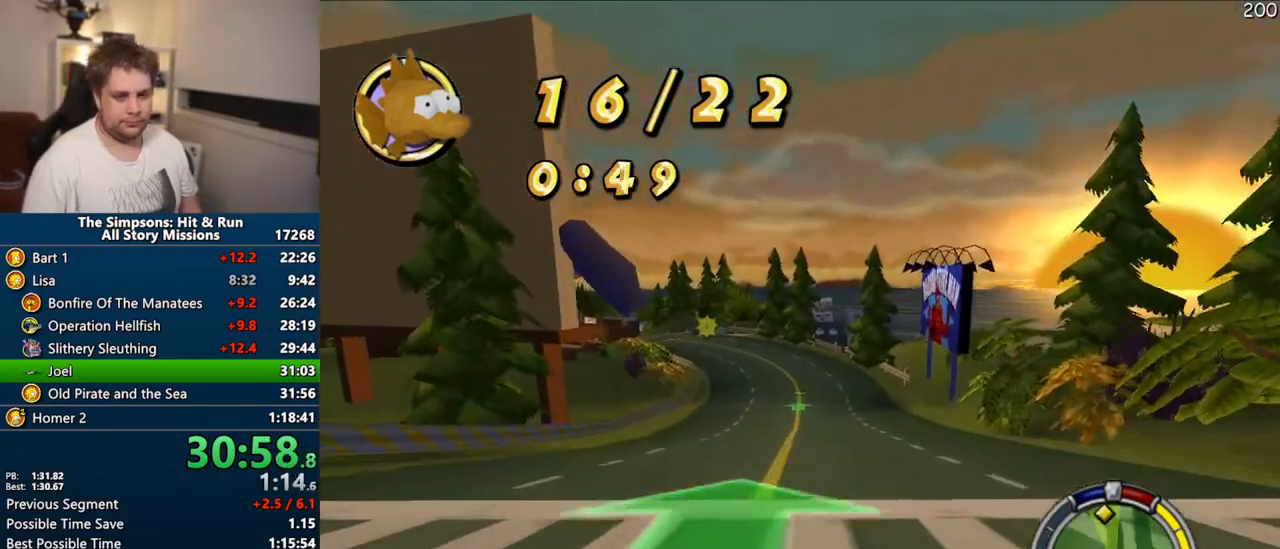
{"dt_ms": 500, "buttons": ["CROSS"], "left_stick": "center", "right_stick": "center", "events": []}
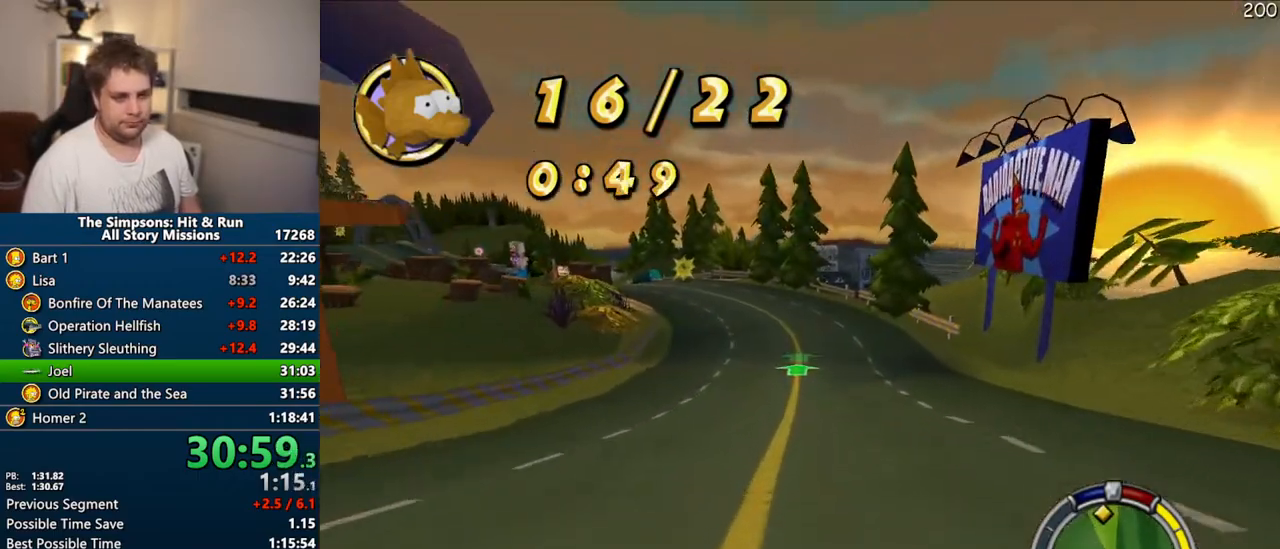
{"dt_ms": 500, "buttons": ["CROSS"], "left_stick": "left", "right_stick": "center"}
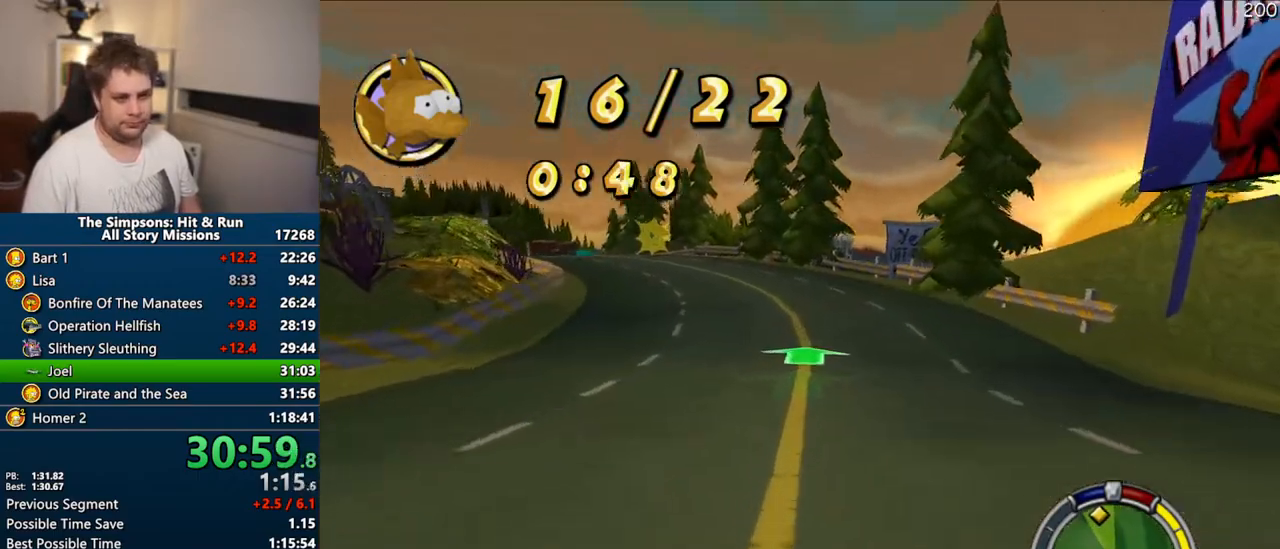
{"dt_ms": 500, "buttons": ["CROSS"], "left_stick": "left", "right_stick": "center", "events": [[300, "left_stick", "center"], [500, "left_stick", "left"]]}
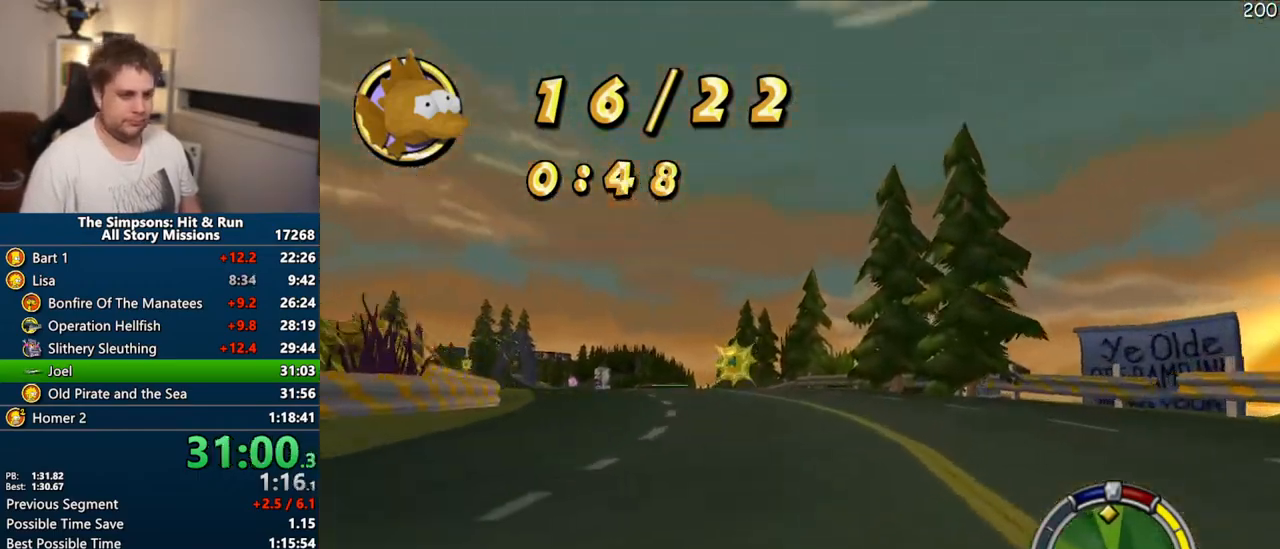
{"dt_ms": 500, "buttons": ["CROSS"], "left_stick": "center", "right_stick": "center", "events": [[183, "left_stick", "center"], [300, "left_stick", "left"], [467, "left_stick", "center"]]}
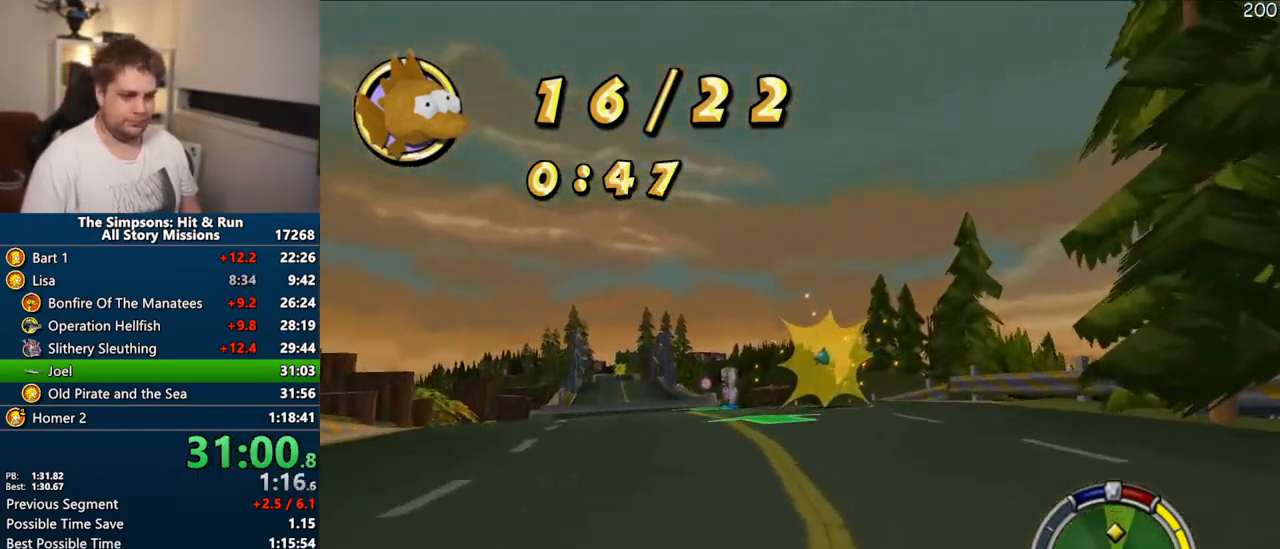
{"dt_ms": 500, "buttons": ["CROSS"], "left_stick": "center", "right_stick": "center", "events": [[233, "left_stick", "left"], [383, "left_stick", "center"]]}
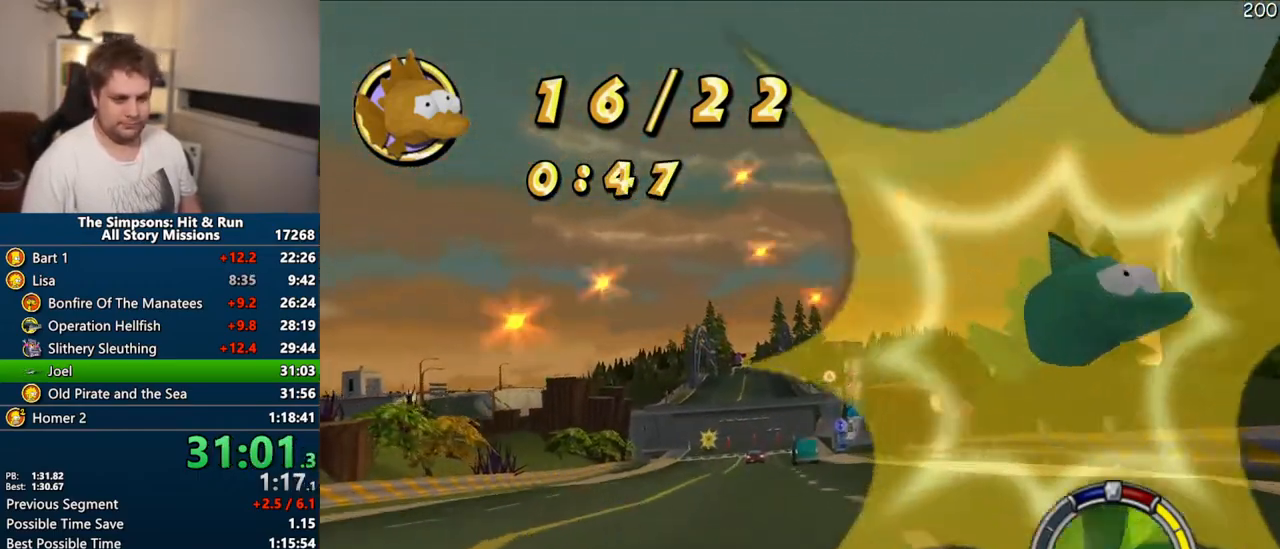
{"dt_ms": 500, "buttons": ["CROSS"], "left_stick": "left", "right_stick": "down", "events": [[350, "left_stick", "left"], [433, "right_stick", "down"]]}
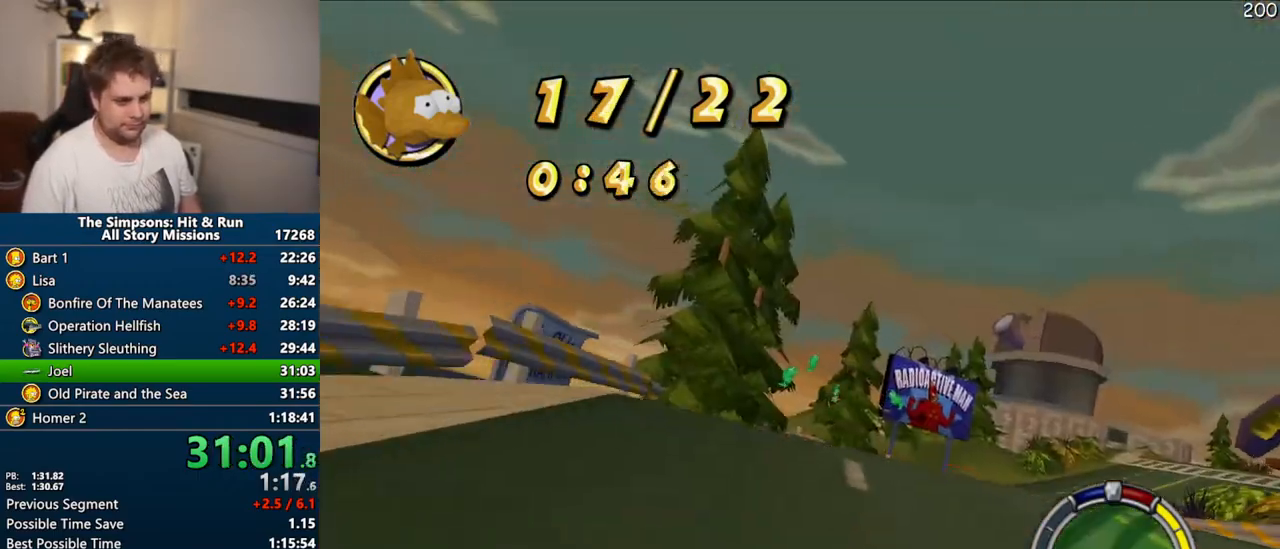
{"dt_ms": 500, "buttons": ["CROSS"], "left_stick": "center", "right_stick": "center", "events": [[50, "left_stick", "center"], [133, "right_stick", "center"], [167, "left_stick", "right"], [317, "left_stick", "center"]]}
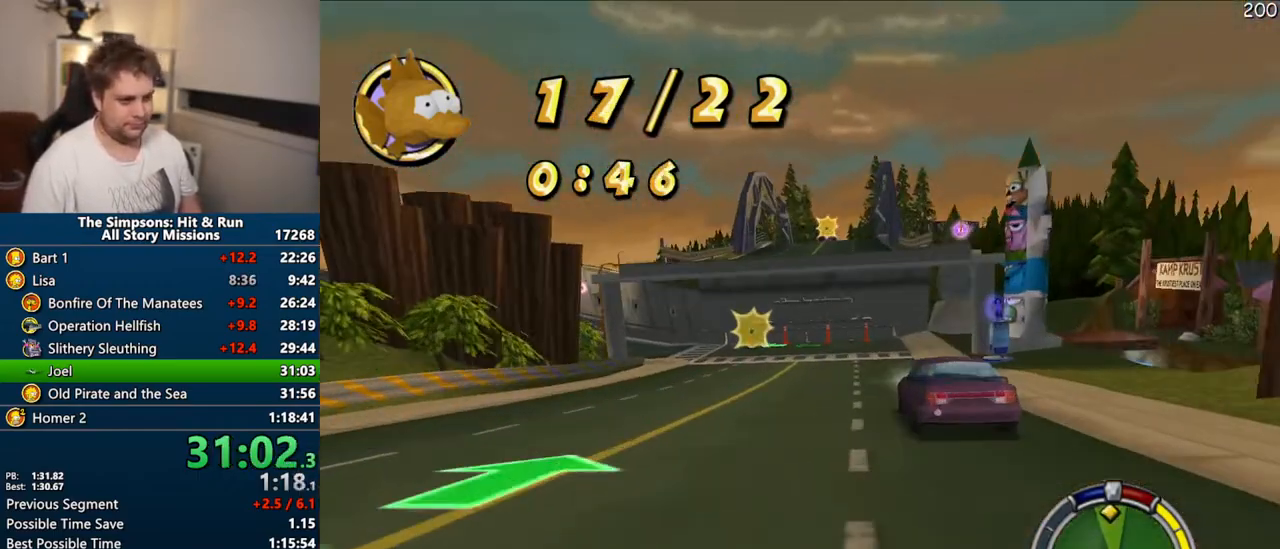
{"dt_ms": 1000, "buttons": ["CROSS"], "left_stick": "left", "right_stick": "center"}
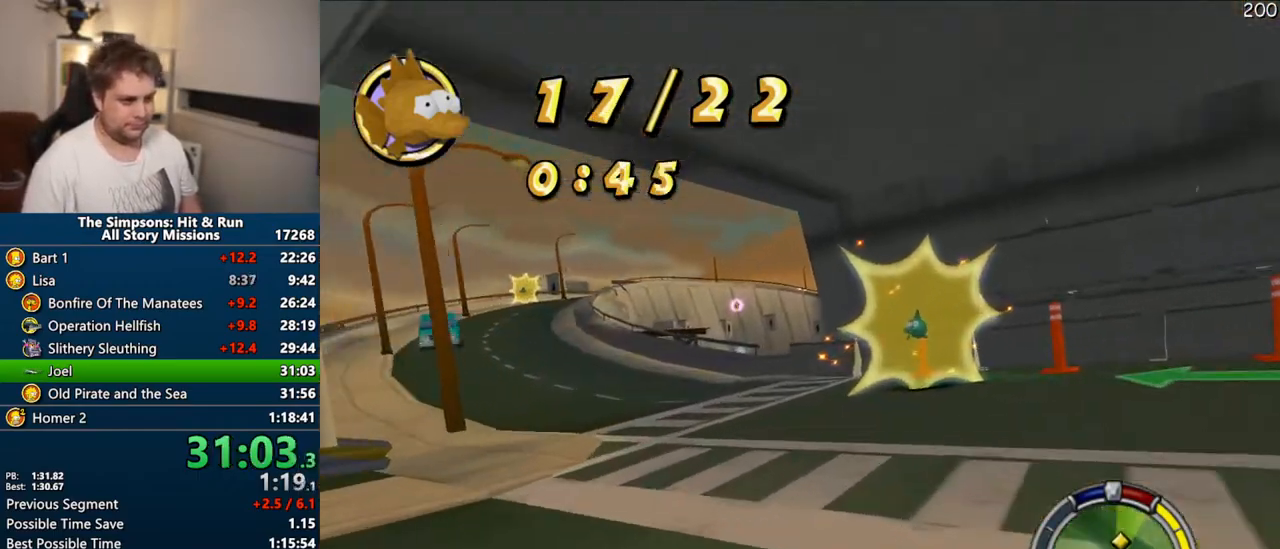
{"dt_ms": 500, "buttons": ["CROSS"], "left_stick": "left", "right_stick": "center"}
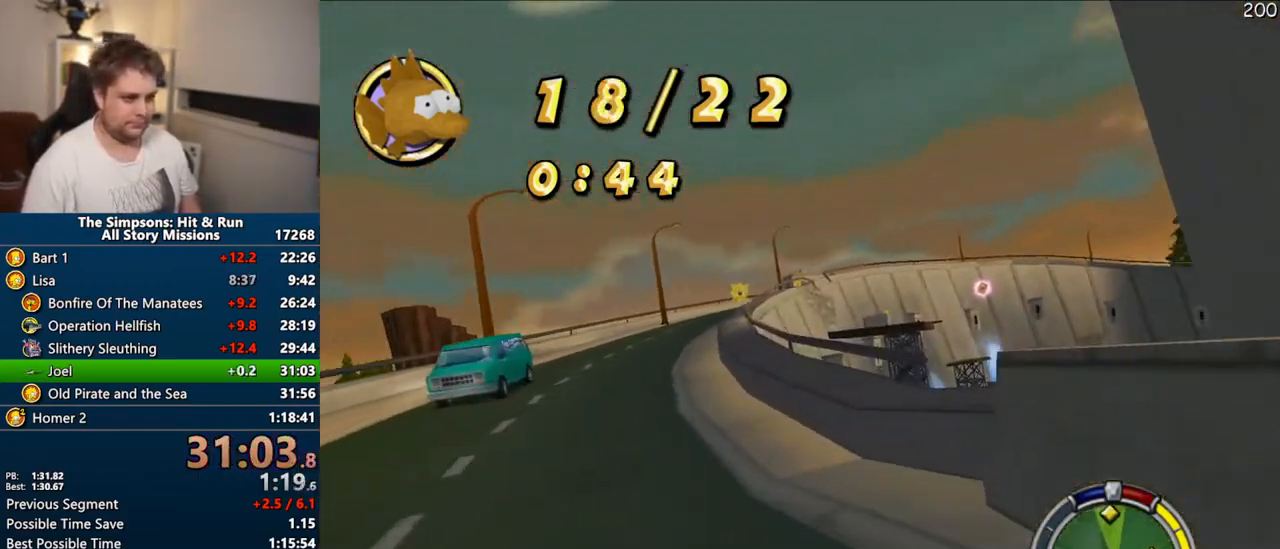
{"dt_ms": 500, "buttons": ["CROSS"], "left_stick": "center", "right_stick": "center", "events": [[67, "left_stick", "center"]]}